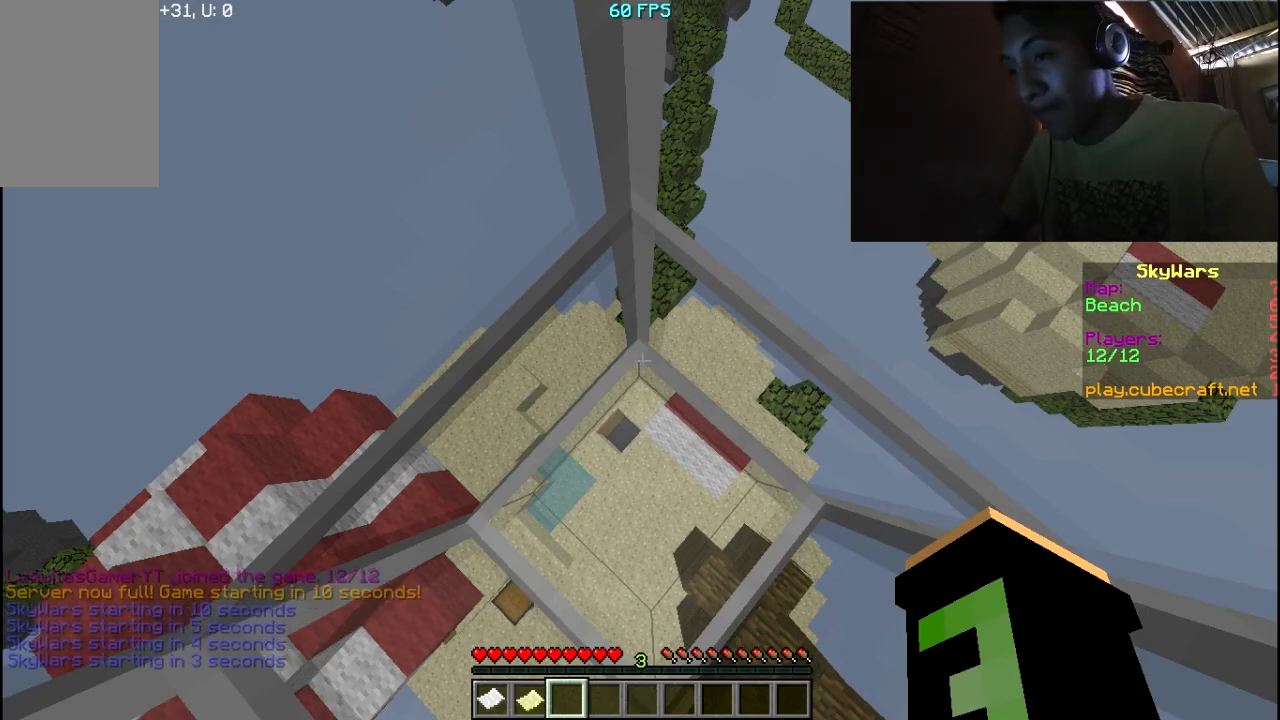
Gameplay with keyboard and mouse; each line is a JSON object with the keys and mouse buttons held at the frame after it. "events" lists presses ("down") and releases ("up") of "a", "d", "s", "w", "mouse_left" and "mouse_right" between this image and that frame as [ms after this image, input, new state], when the widget could be followed in between. "mouse_left", "mouse_right" = the "left", "right" buttons of the "mouse" list. No other keys are recorded. Fast repeated clicks can show as one long hold. Mouse movement is not recorded.
{"keys": [], "mouse": [], "events": [[267, "mouse_left", "down"], [367, "mouse_left", "up"]]}
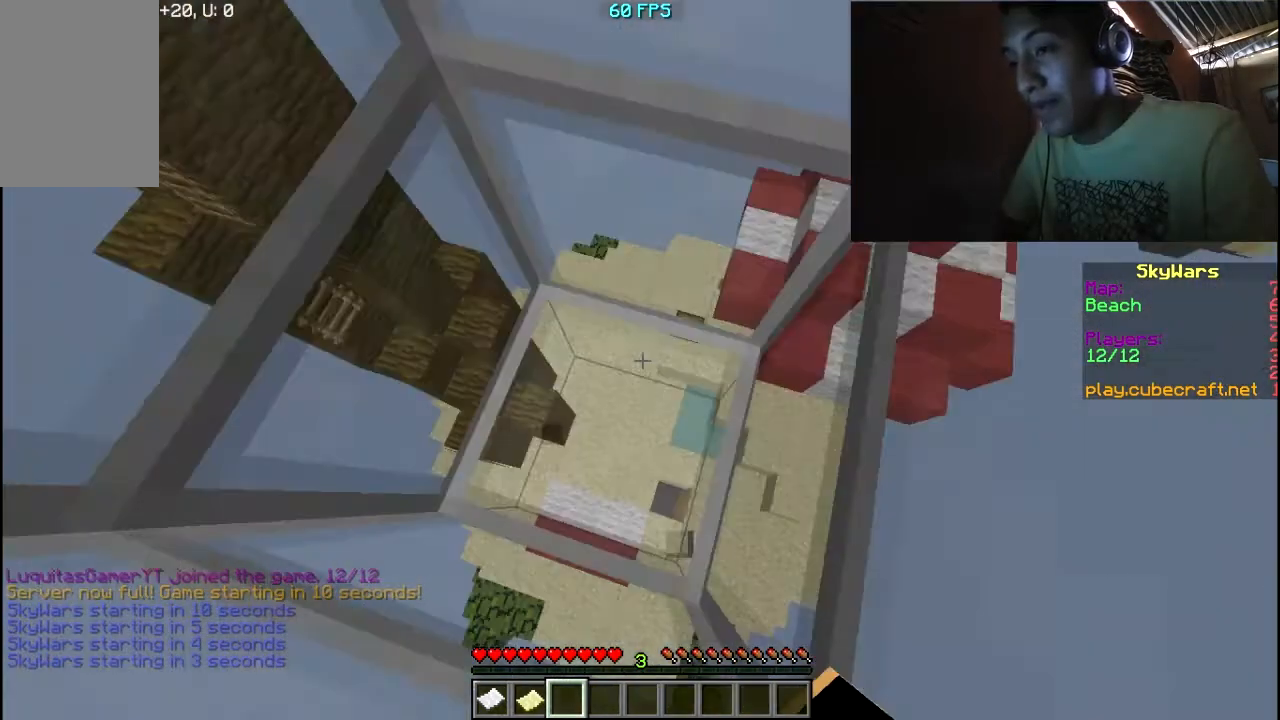
{"keys": [], "mouse": [], "events": []}
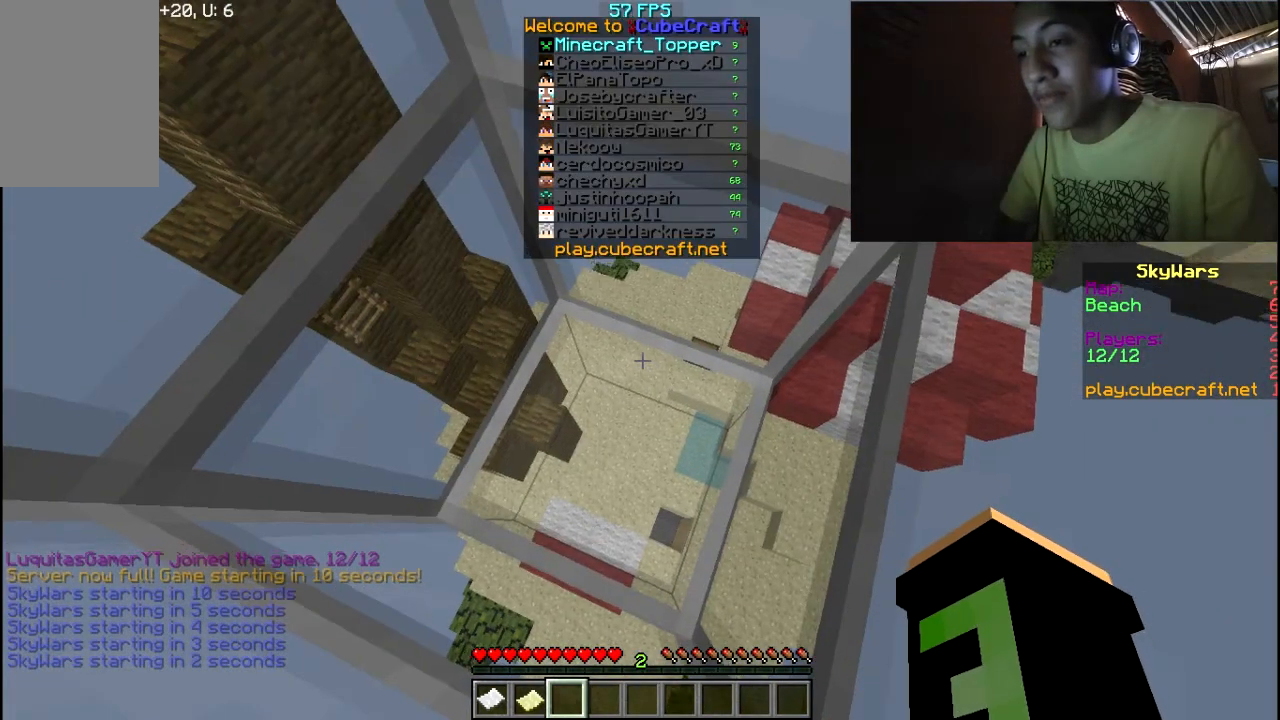
{"keys": [], "mouse": [], "events": [[17, "mouse_left", "down"], [267, "mouse_left", "up"]]}
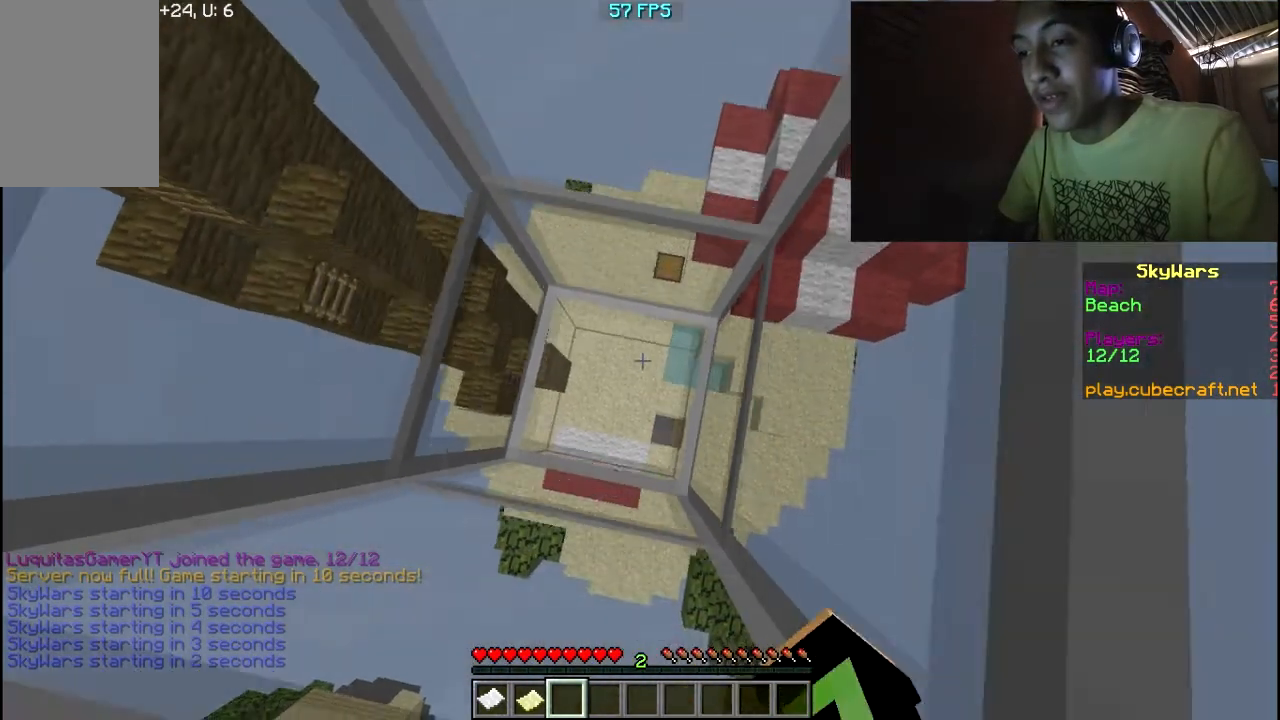
{"keys": [], "mouse": [], "events": [[117, "mouse_left", "down"], [217, "mouse_left", "up"], [317, "mouse_left", "down"], [417, "mouse_left", "up"]]}
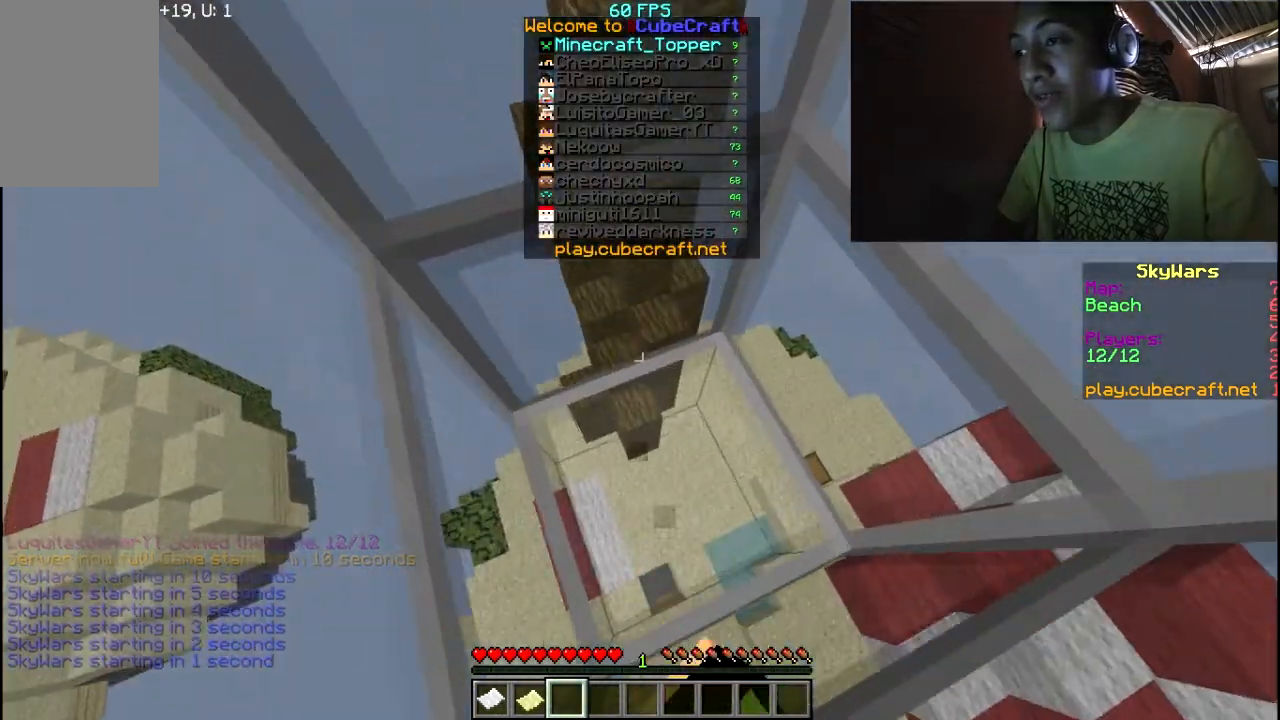
{"keys": [], "mouse": [], "events": []}
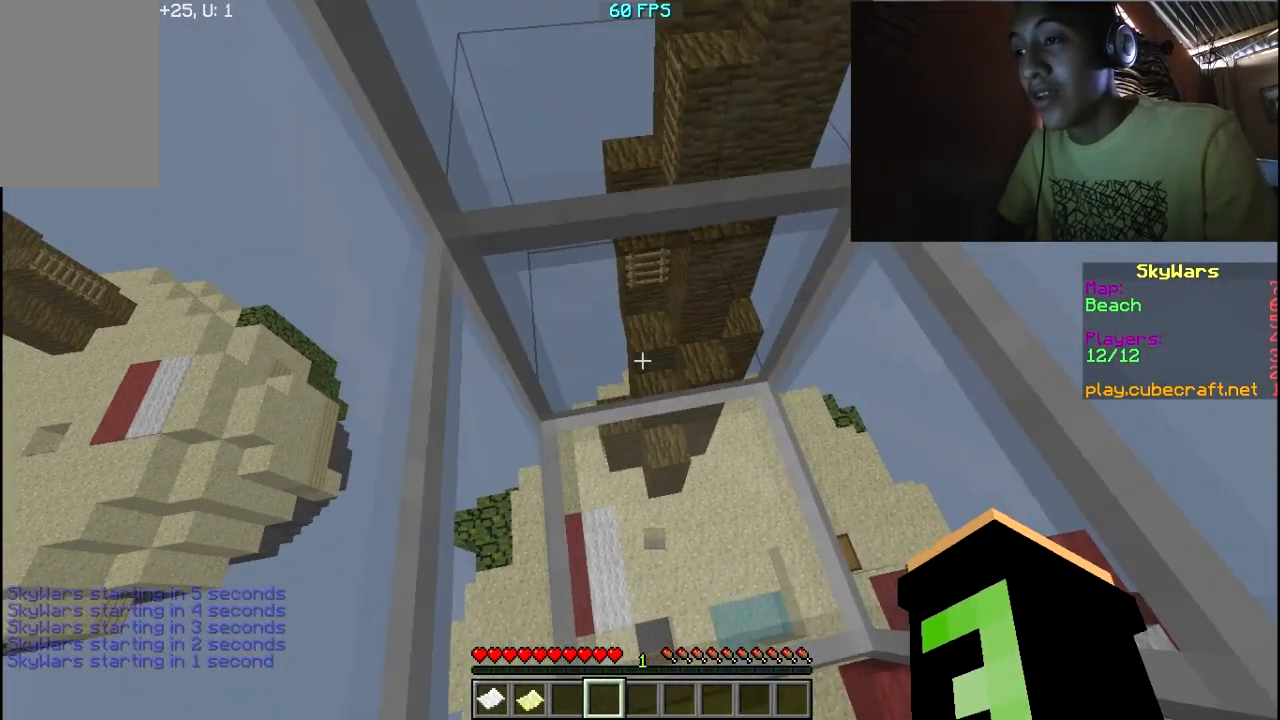
{"keys": [], "mouse": [], "events": [[233, "mouse_left", "down"], [483, "mouse_left", "up"]]}
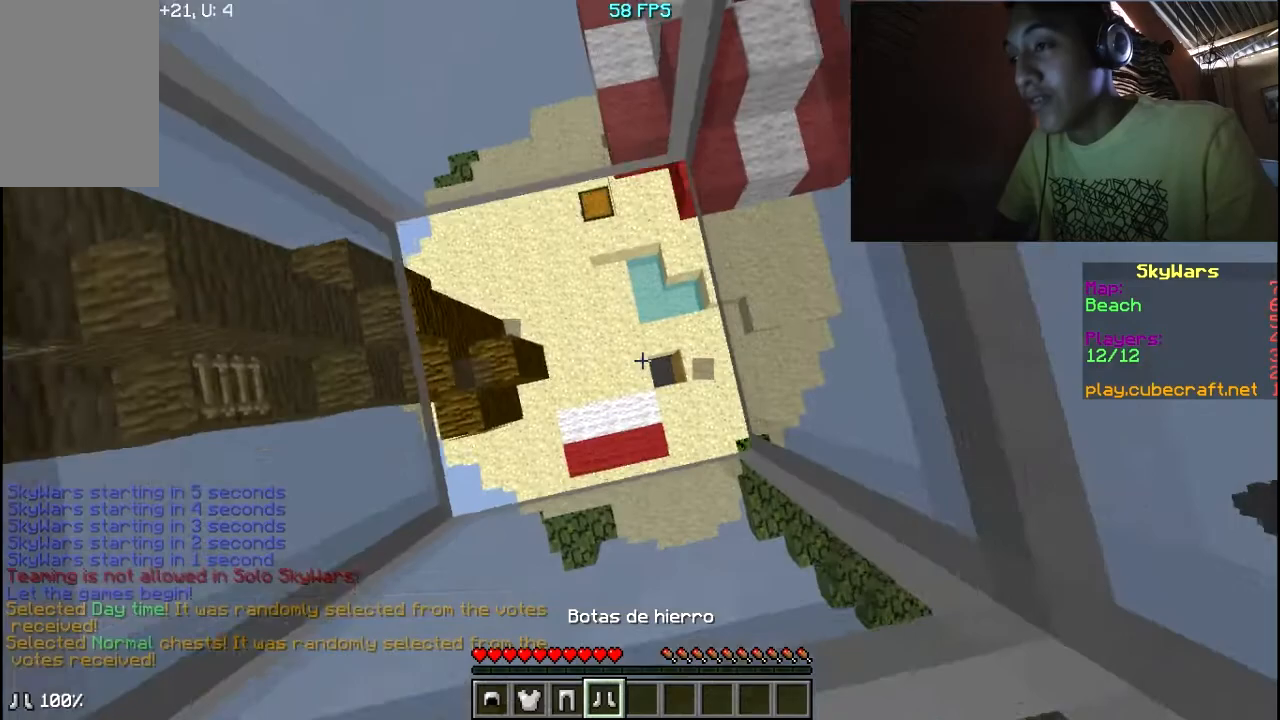
{"keys": [], "mouse": ["right"], "events": [[167, "mouse_right", "down"], [317, "mouse_right", "up"], [483, "mouse_right", "down"]]}
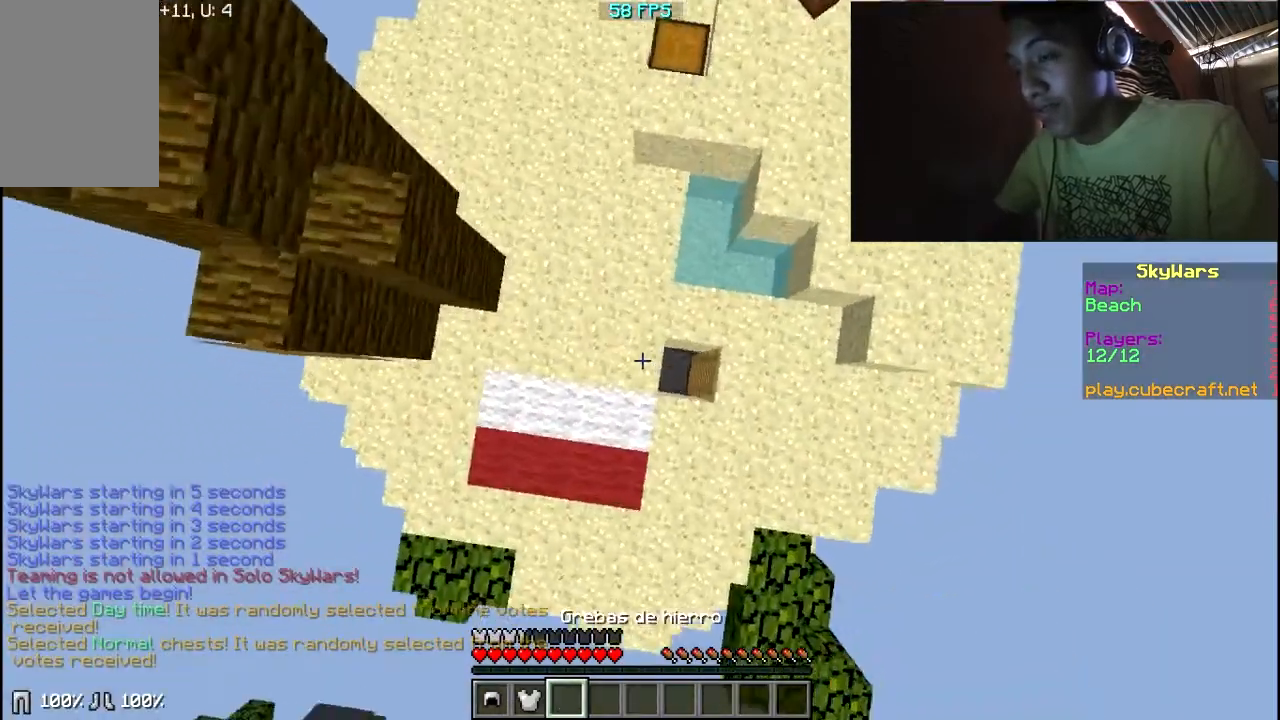
{"keys": [], "mouse": [], "events": [[117, "mouse_right", "up"], [333, "mouse_right", "down"], [483, "mouse_right", "up"]]}
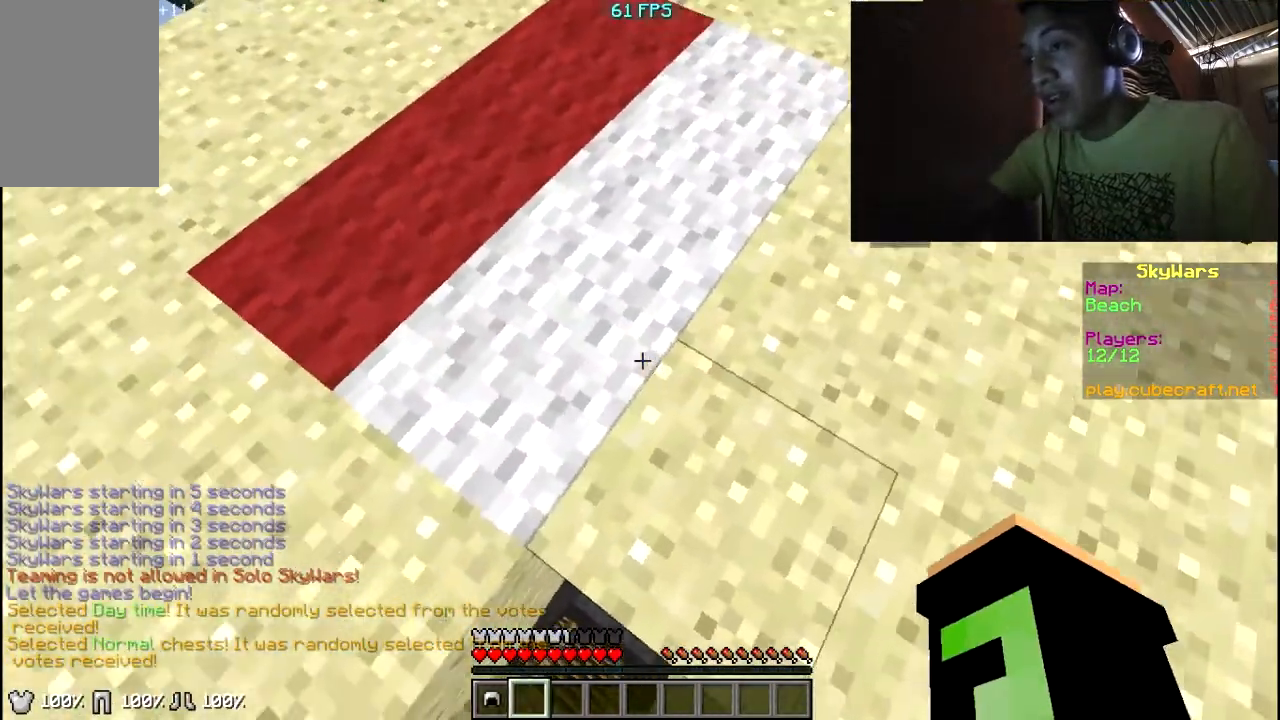
{"keys": ["d"], "mouse": [], "events": [[133, "d", "down"], [133, "mouse_right", "down"], [233, "mouse_right", "up"]]}
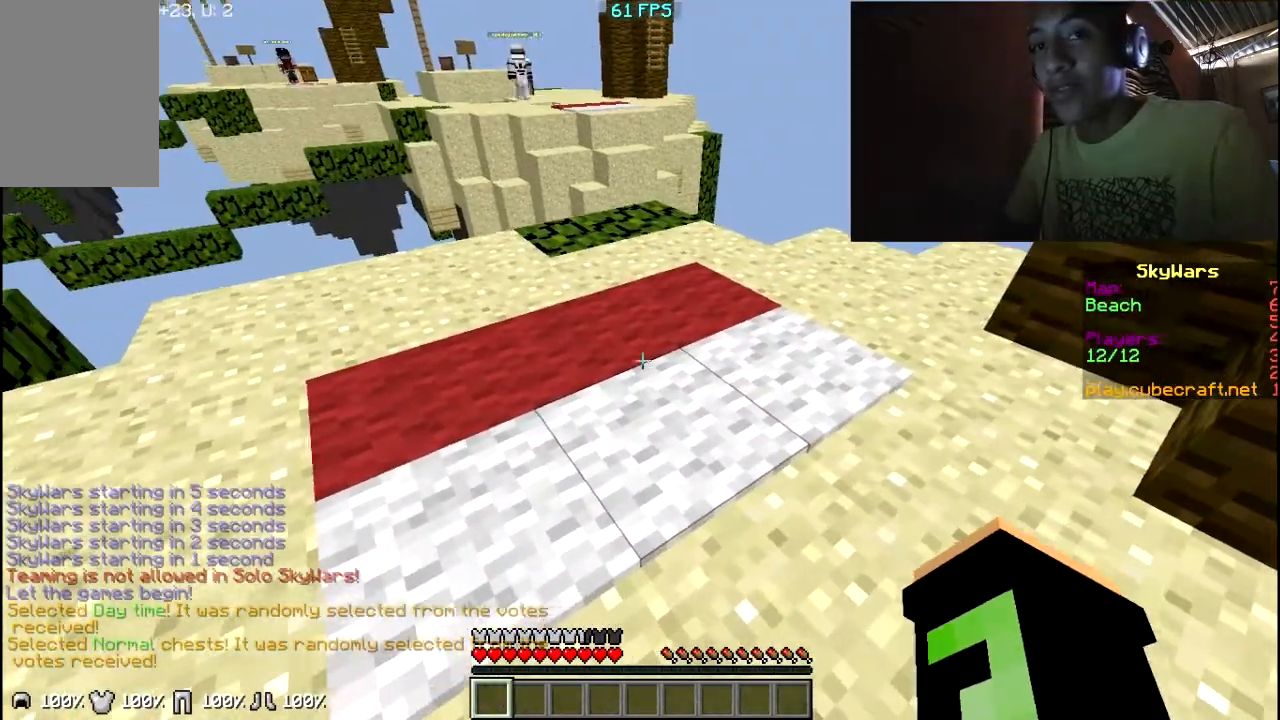
{"keys": [], "mouse": [], "events": [[133, "d", "up"], [233, "mouse_left", "down"], [483, "mouse_left", "up"]]}